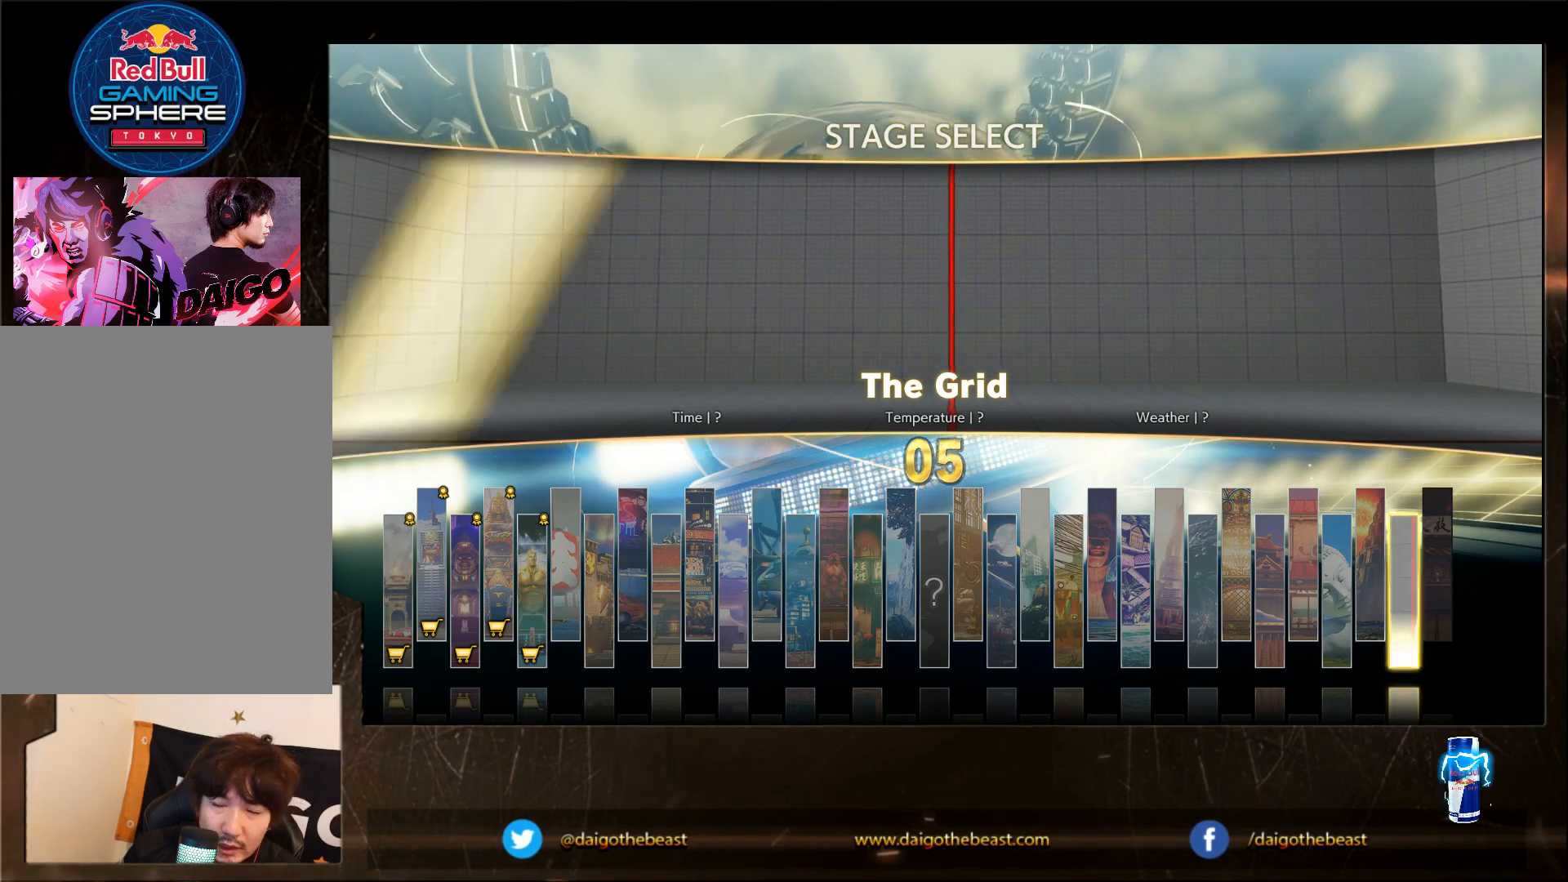
Gameplay with a controller (arcade stick); each line is a JSON object with the inputs held at the frame after it. "events" lists button and stick changes between this image and that frame as [ms after this image, input, new state], when the widget could be followed in between. Not read: L3 R3.
{"buttons": [], "left_stick": "center", "events": [[17, "CROSS", "down"], [167, "CROSS", "up"]]}
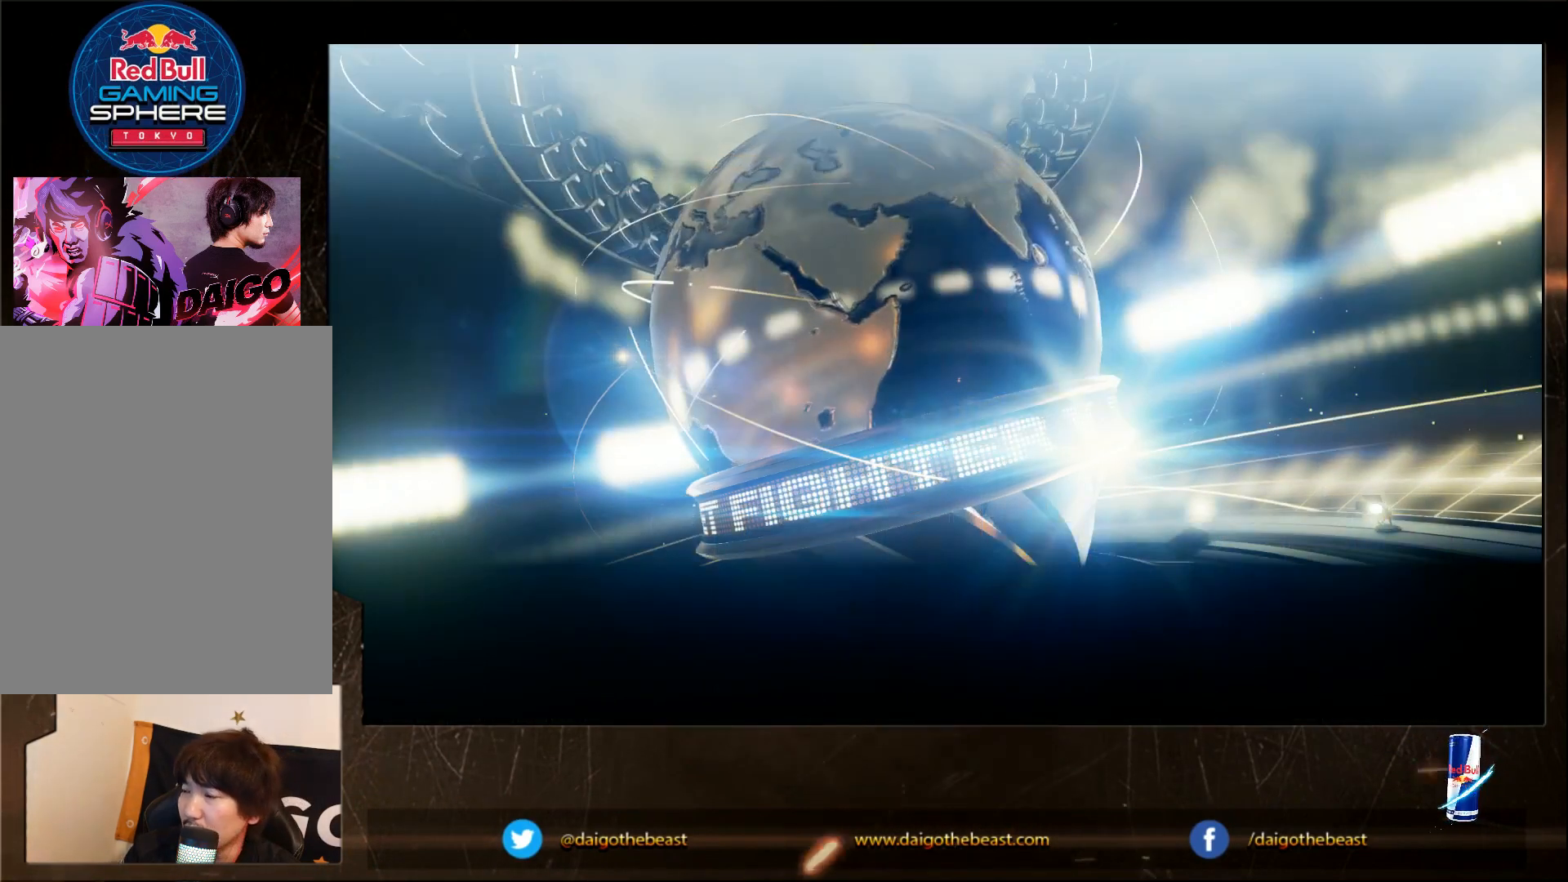
{"buttons": [], "left_stick": "center", "events": []}
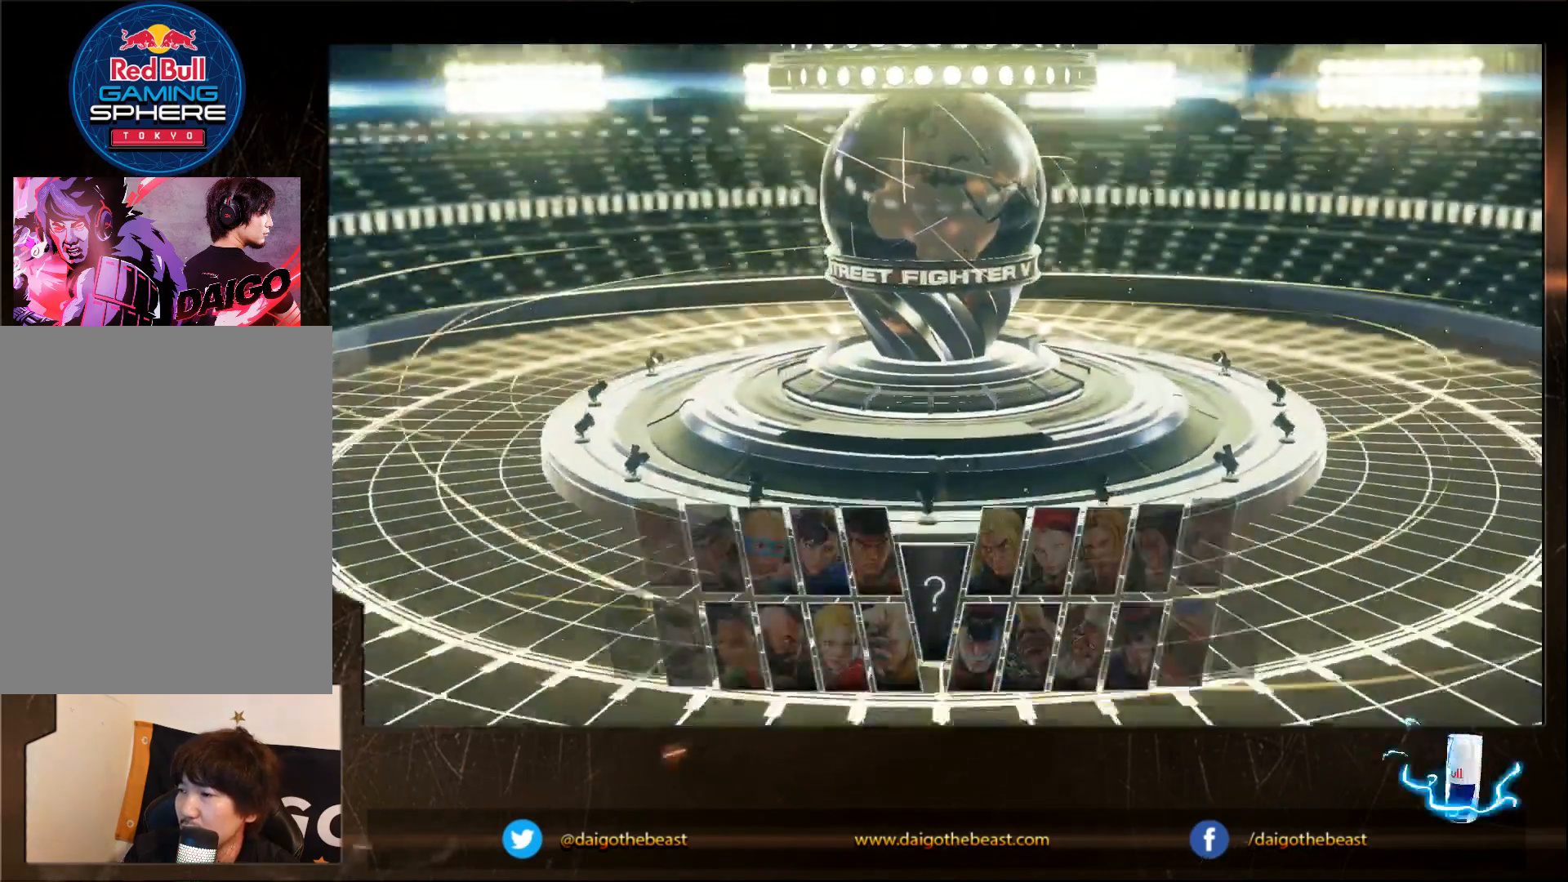
{"buttons": [], "left_stick": "center", "events": []}
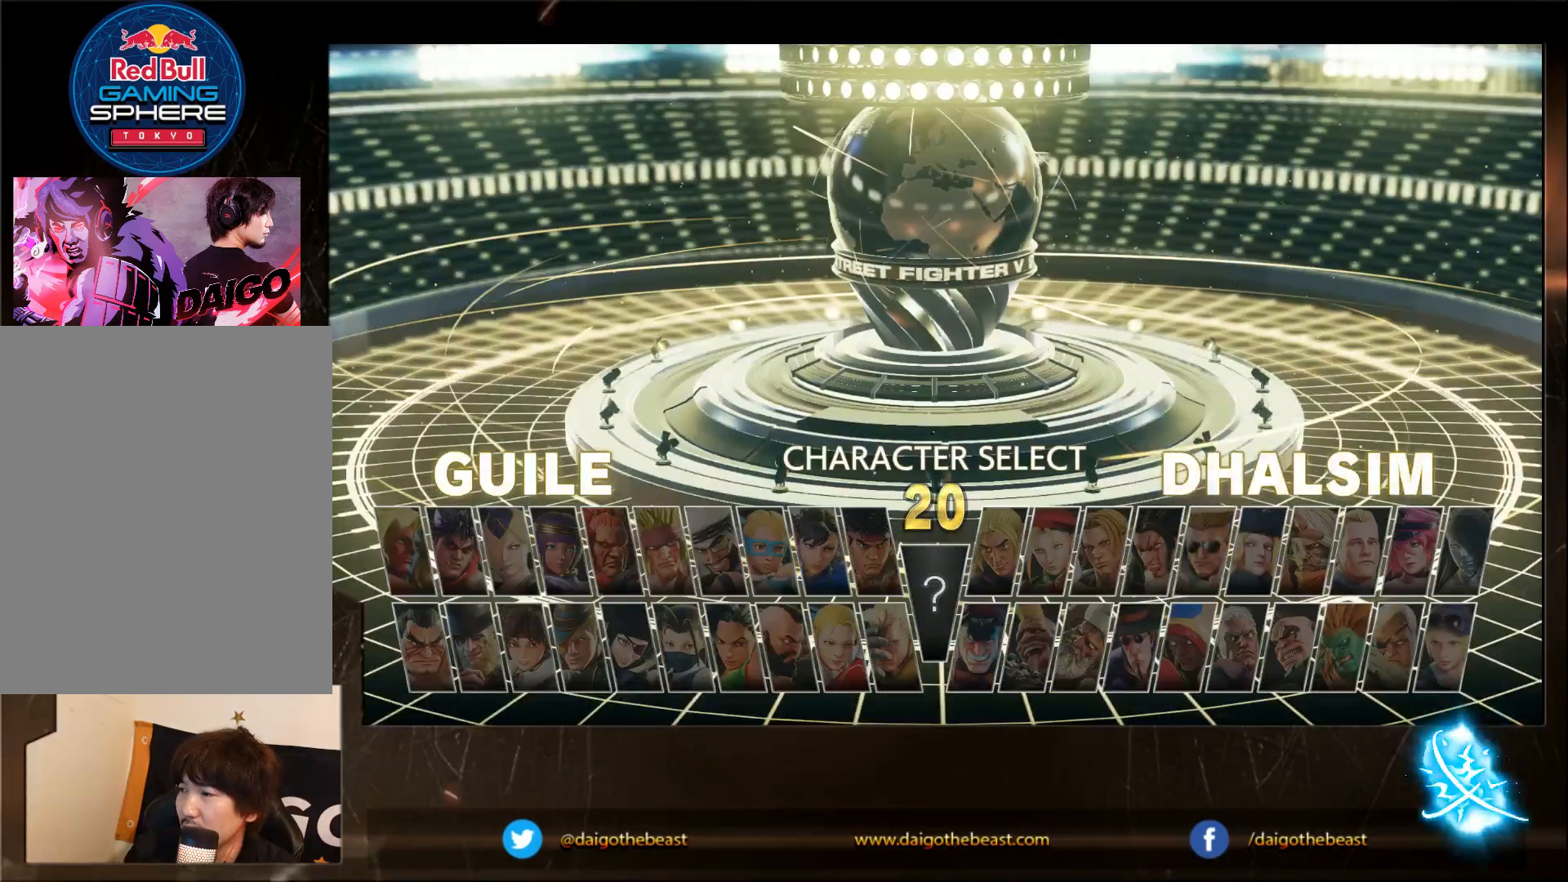
{"buttons": [], "left_stick": "center", "events": []}
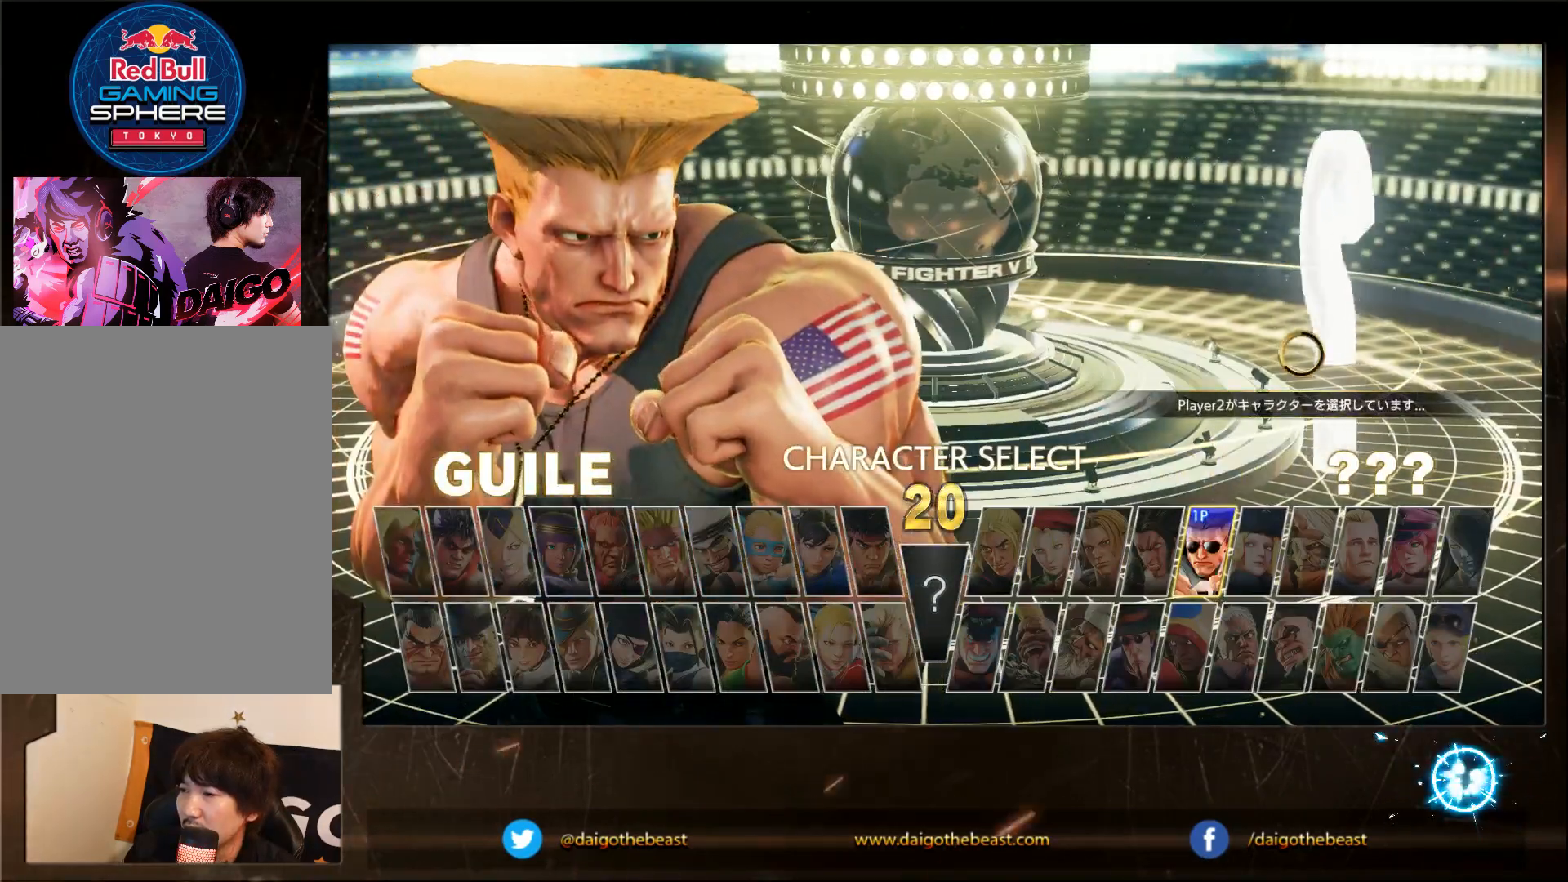
{"buttons": [], "left_stick": "center", "events": []}
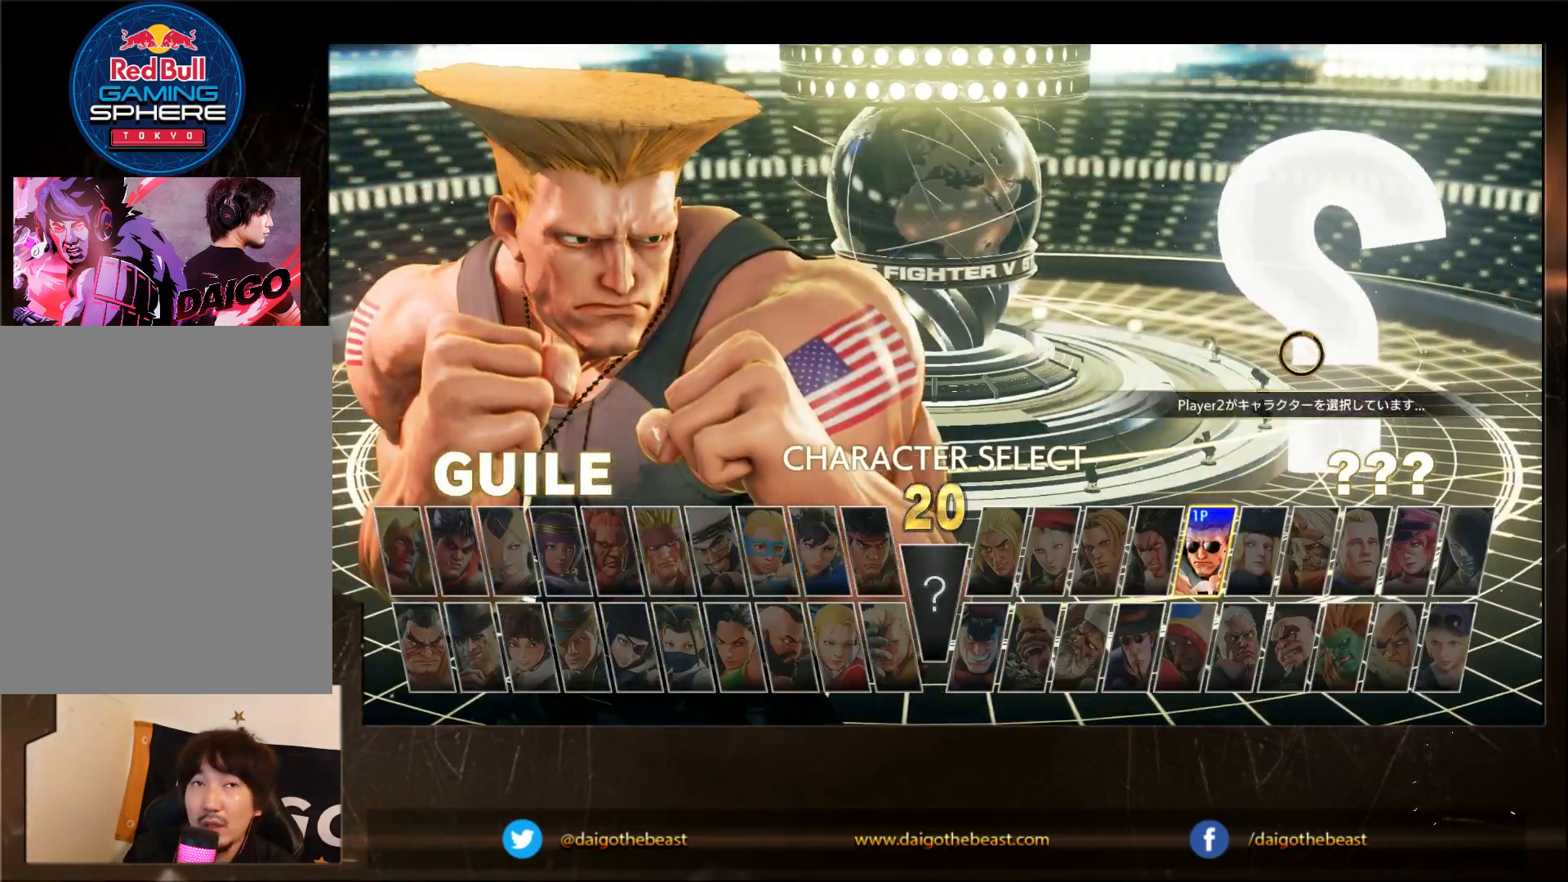
{"buttons": [], "left_stick": "center", "events": []}
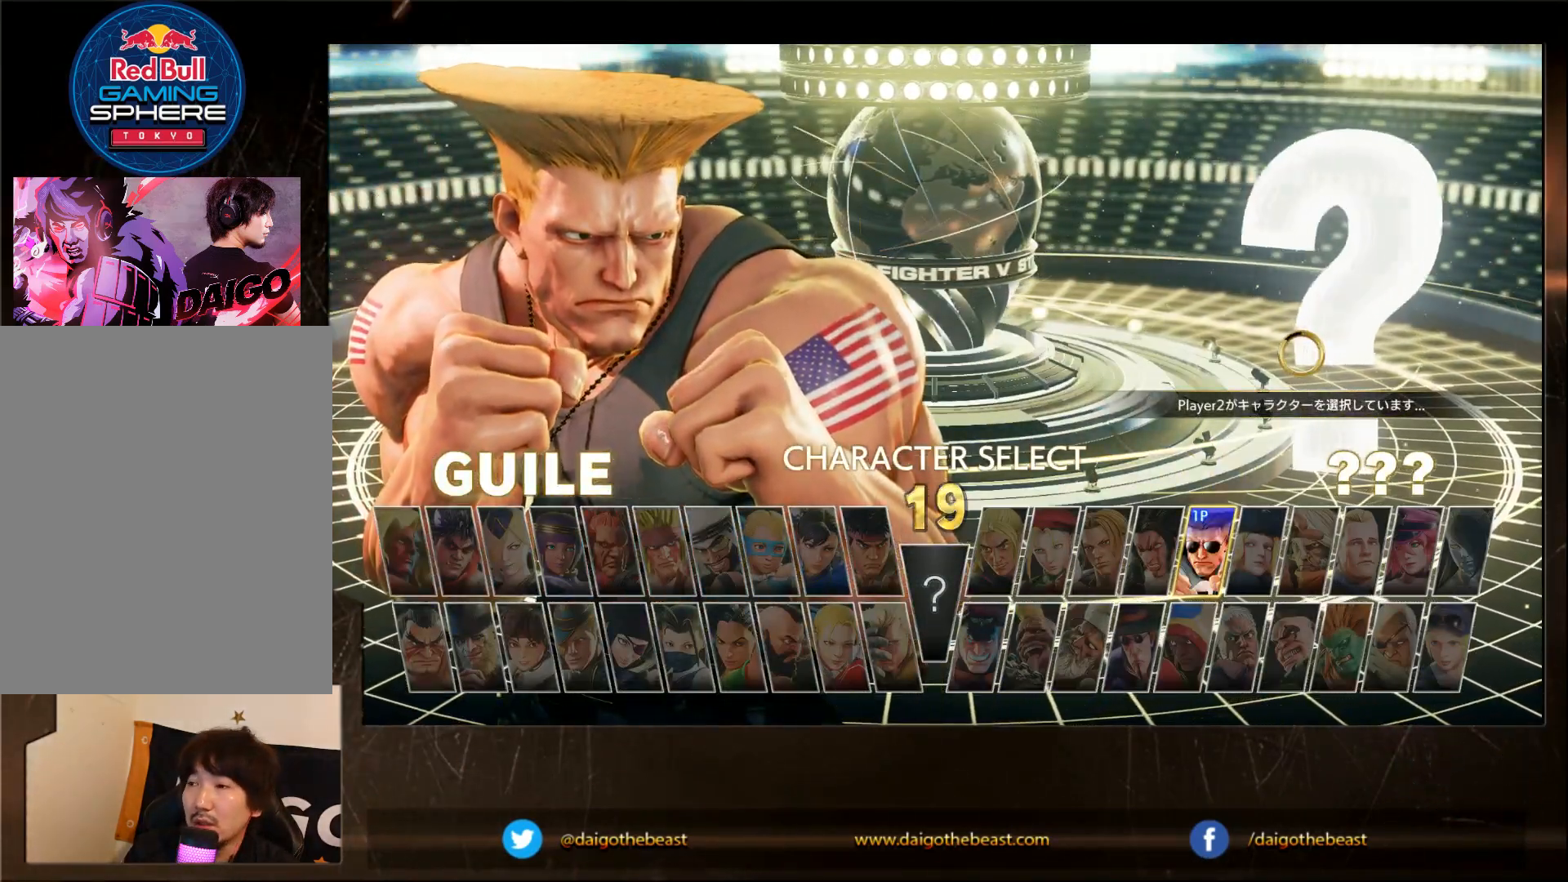
{"buttons": [], "left_stick": "center", "events": [[217, "CROSS", "down"], [317, "CROSS", "up"]]}
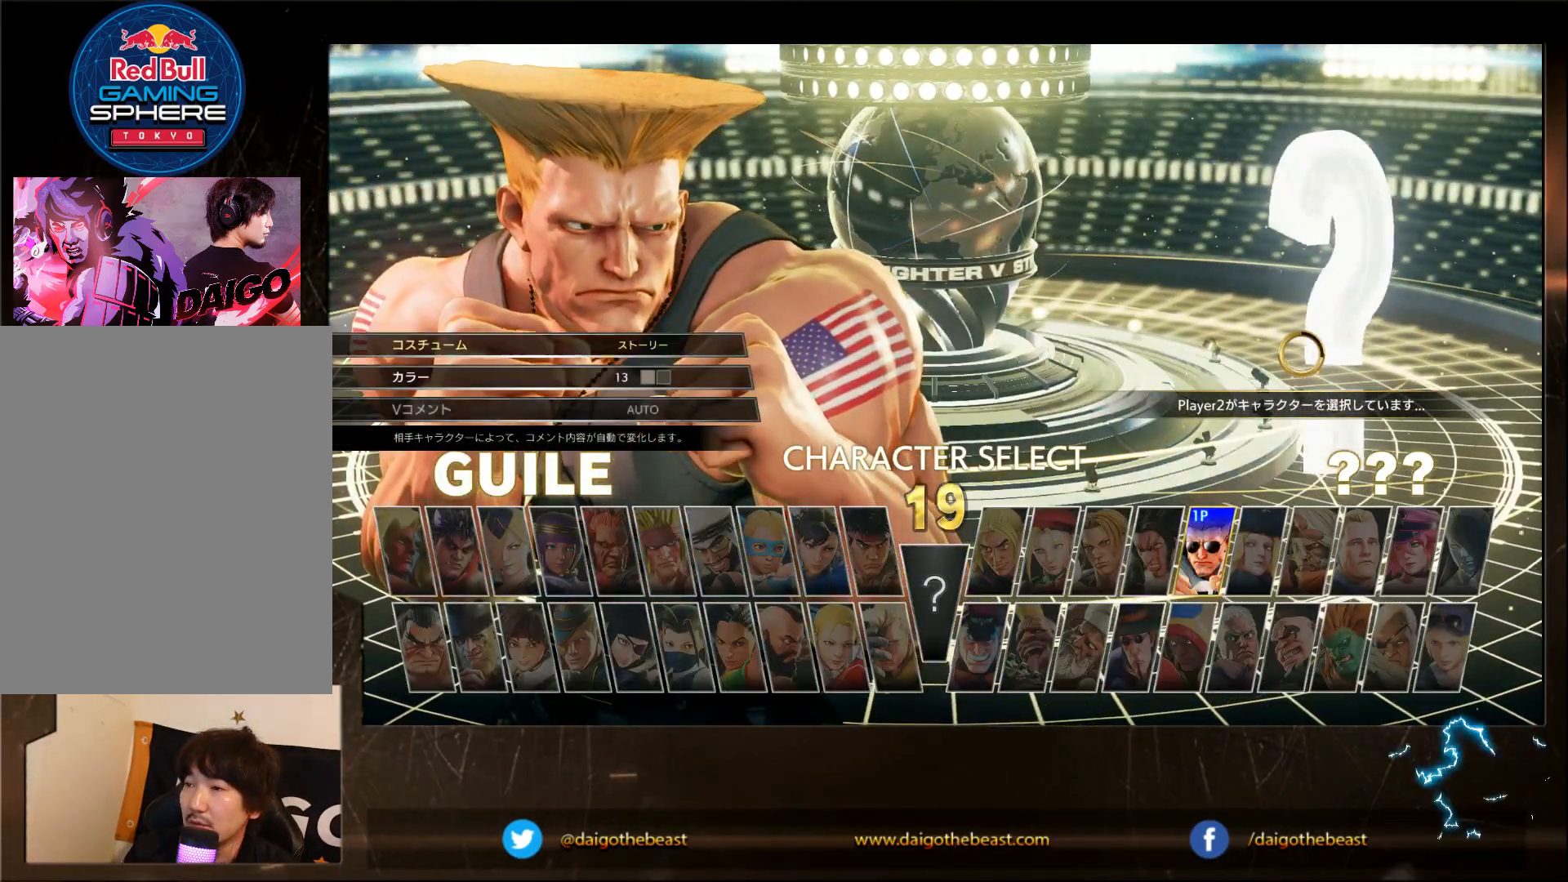
{"buttons": [], "left_stick": "center", "events": []}
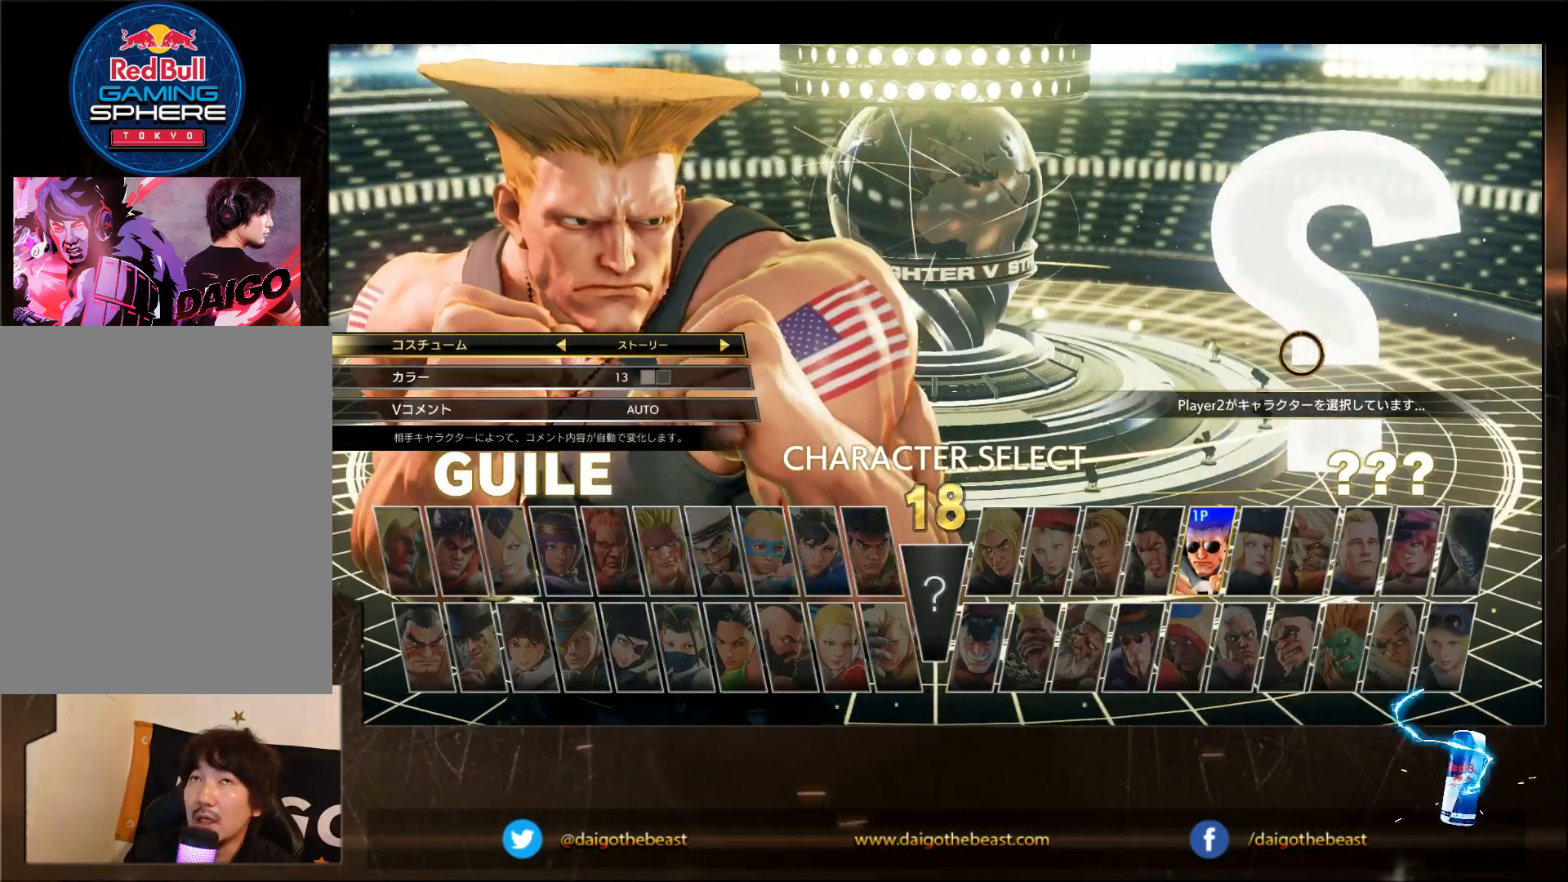
{"buttons": [], "left_stick": "center", "events": [[67, "CROSS", "down"], [183, "CROSS", "up"]]}
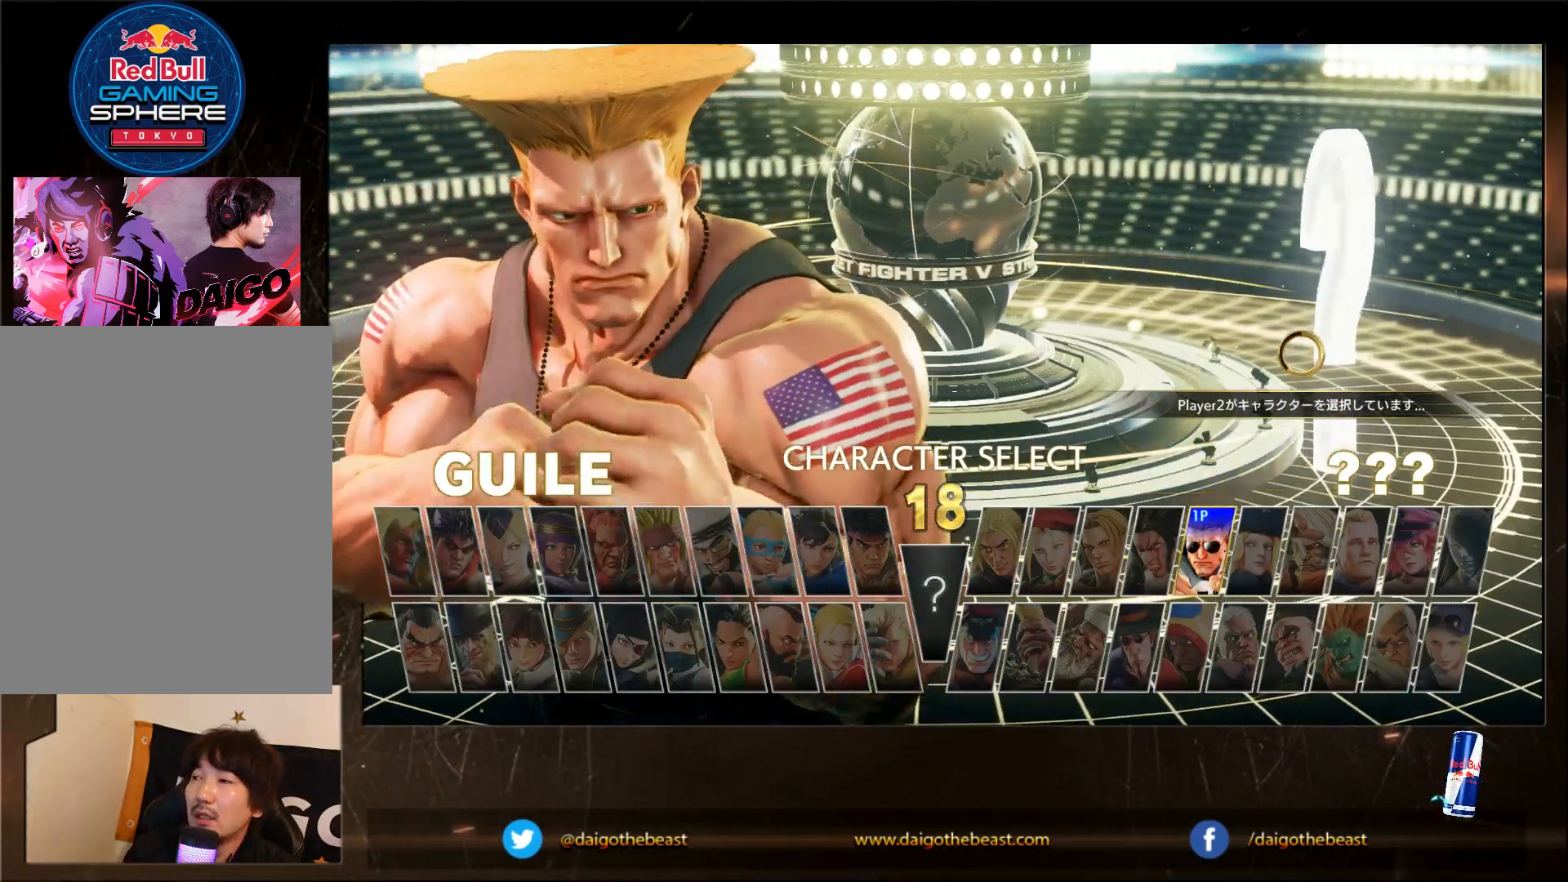
{"buttons": [], "left_stick": "center", "events": []}
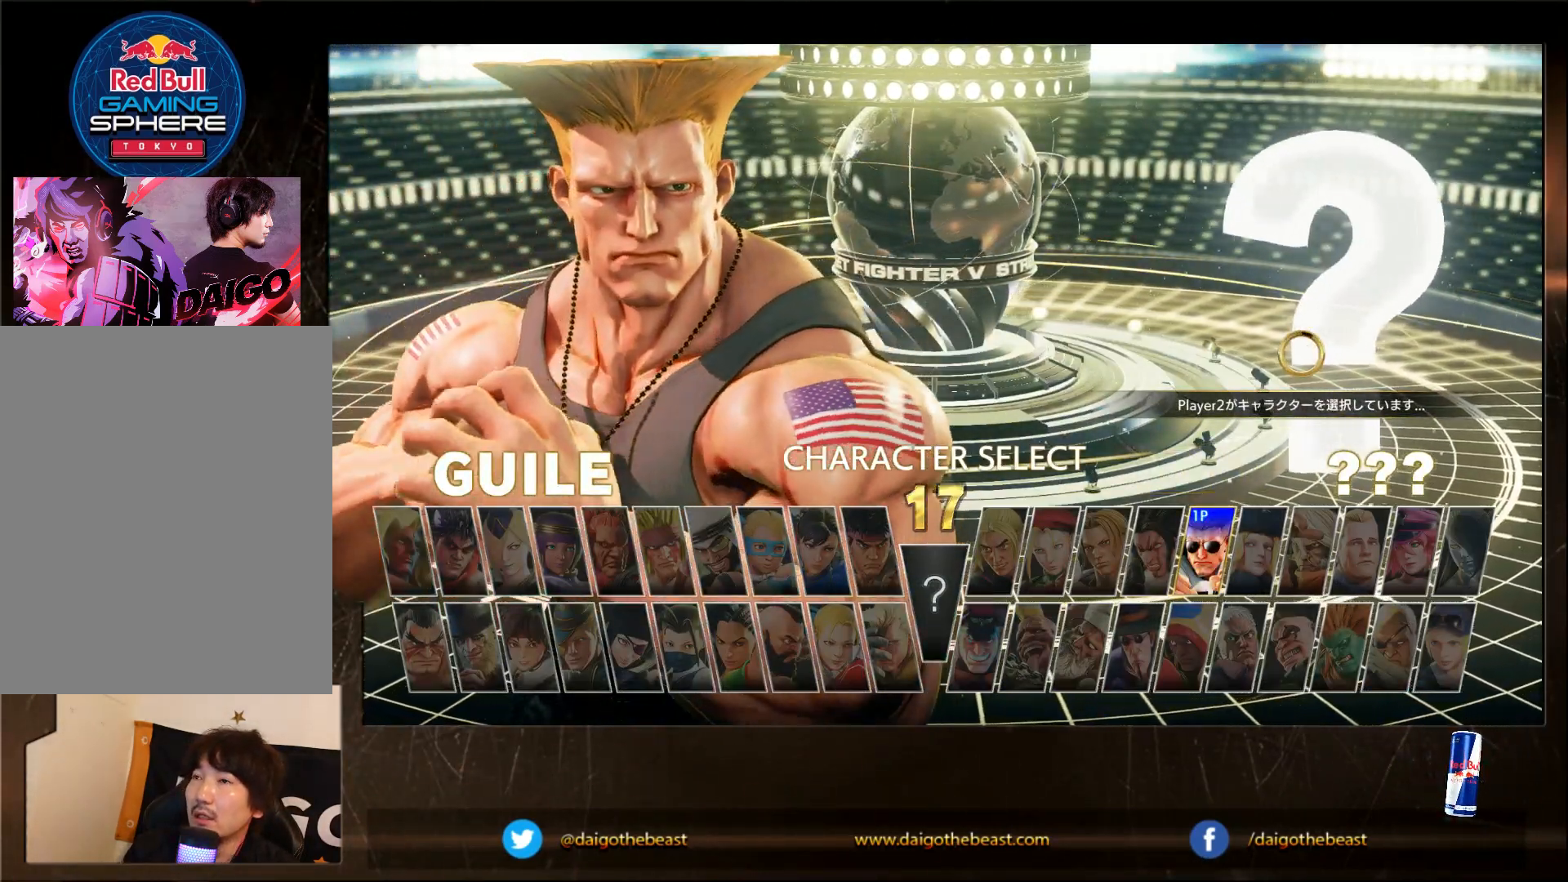
{"buttons": [], "left_stick": "center", "events": []}
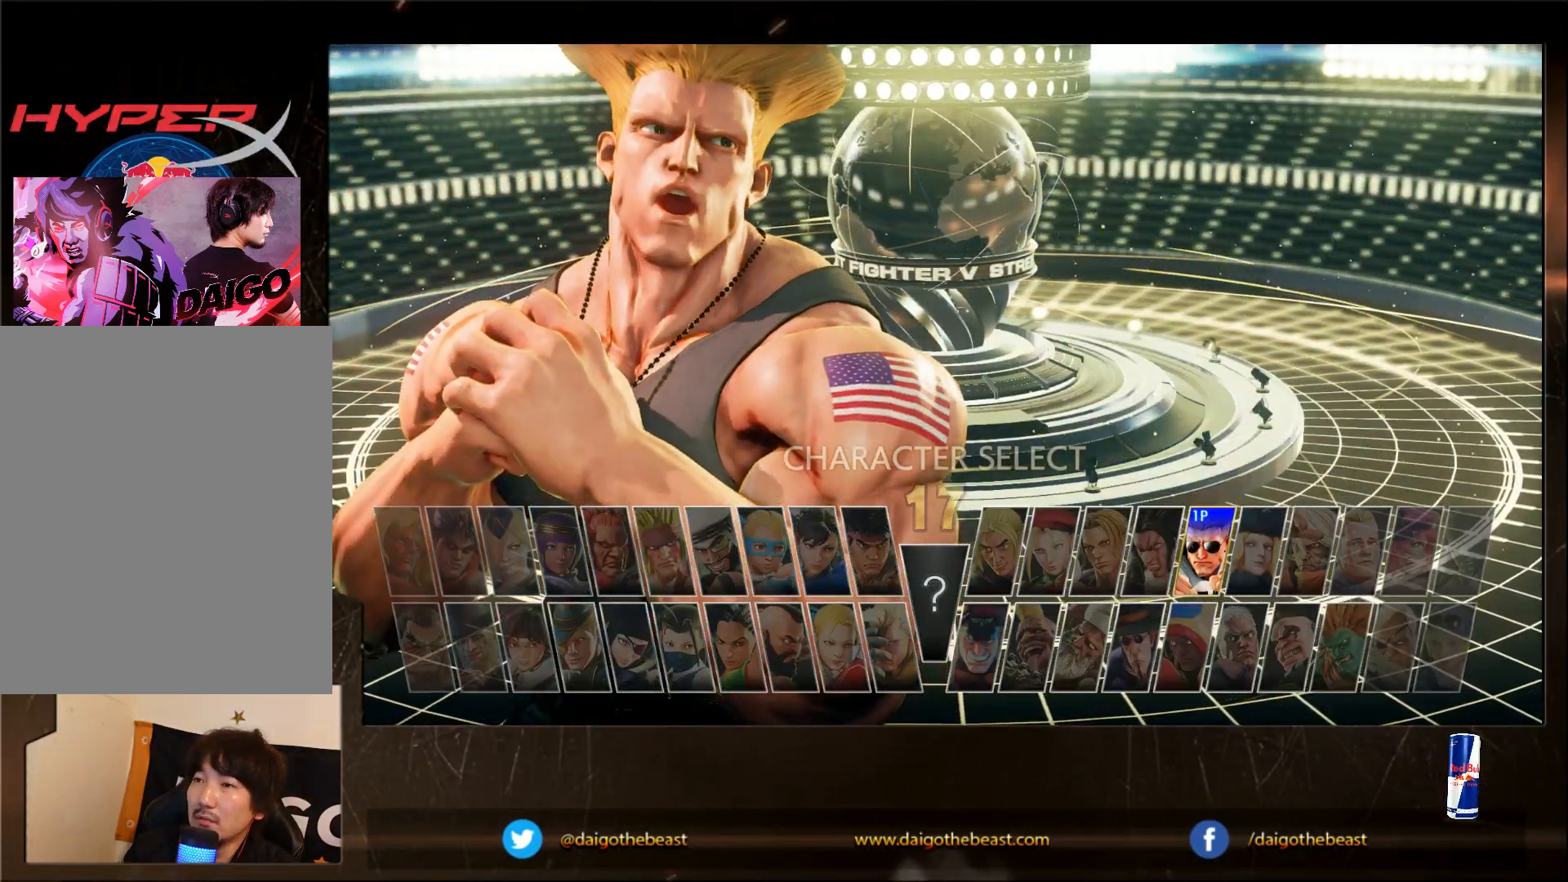
{"buttons": [], "left_stick": "center", "events": []}
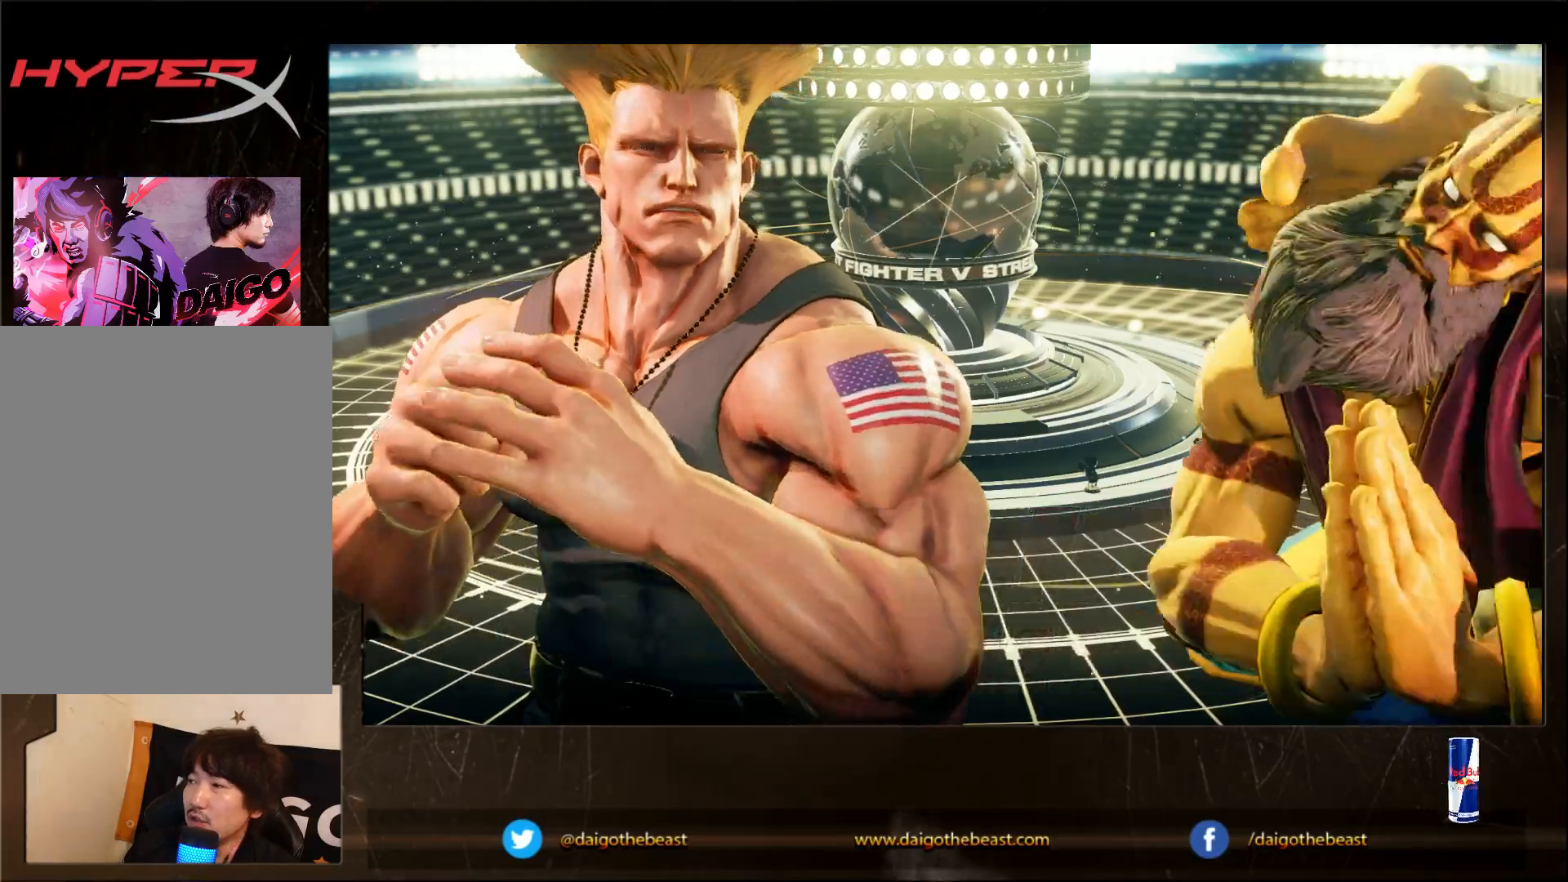
{"buttons": [], "left_stick": "center", "events": []}
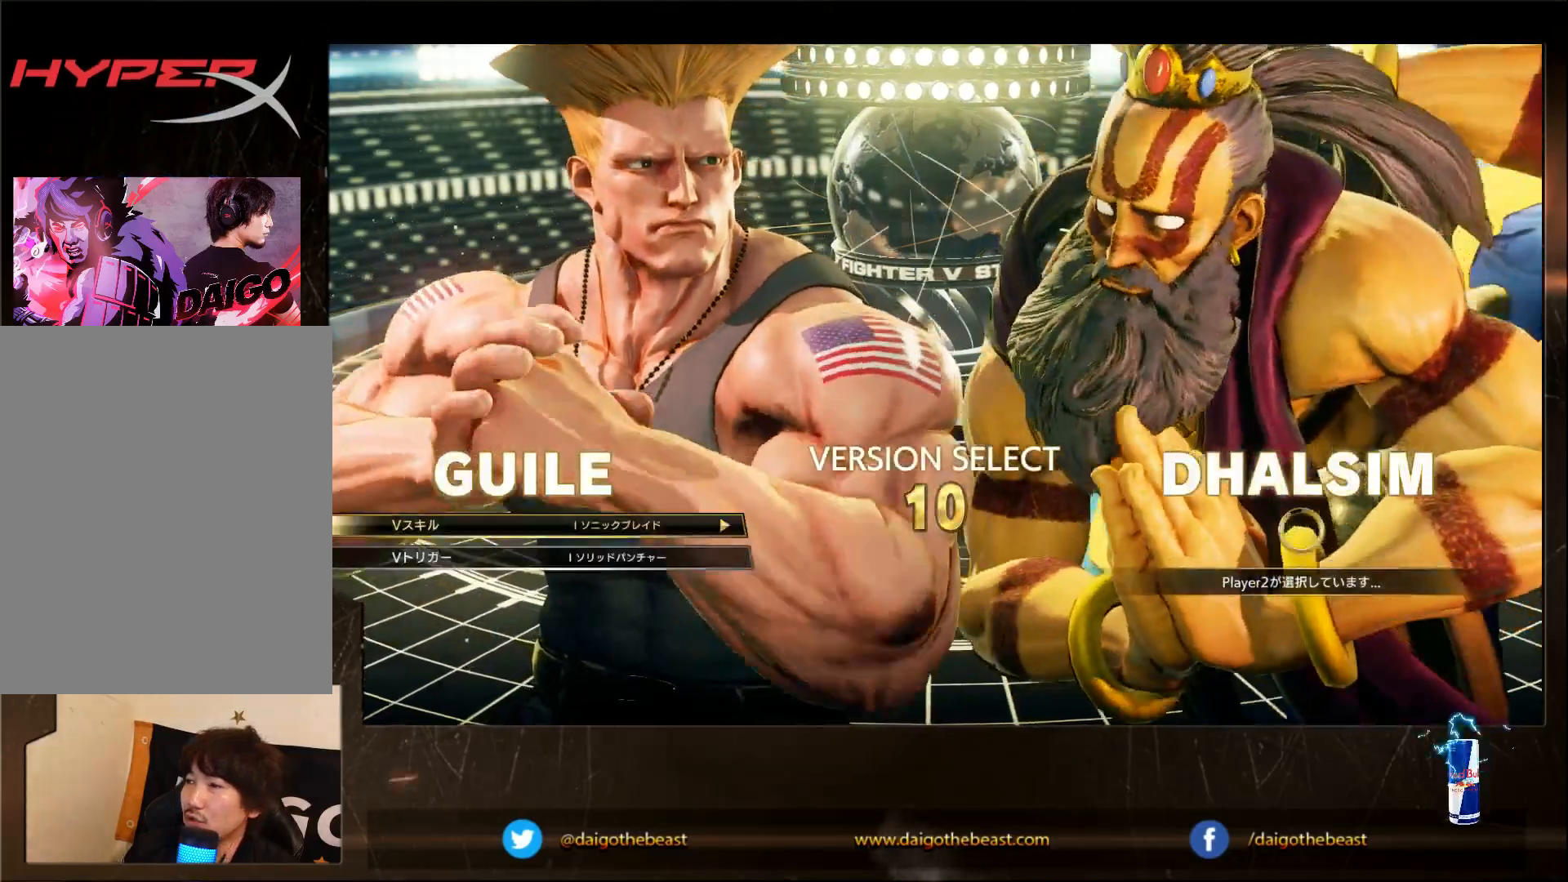
{"buttons": [], "left_stick": "right", "events": [[417, "left_stick", "right"]]}
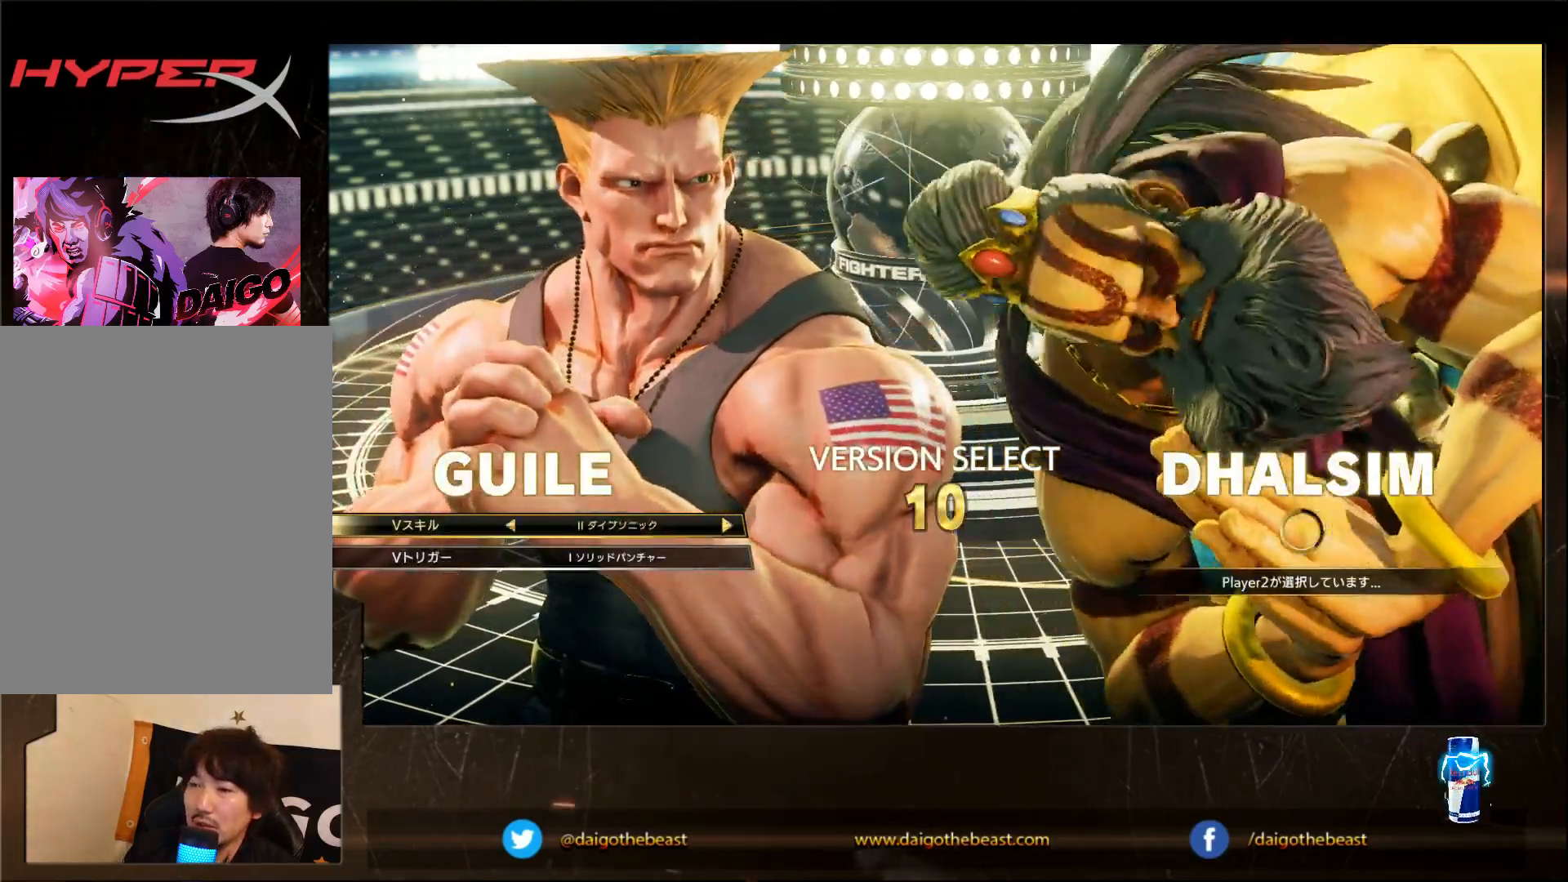
{"buttons": [], "left_stick": "center", "events": [[17, "left_stick", "center"], [133, "left_stick", "right"], [283, "left_stick", "center"]]}
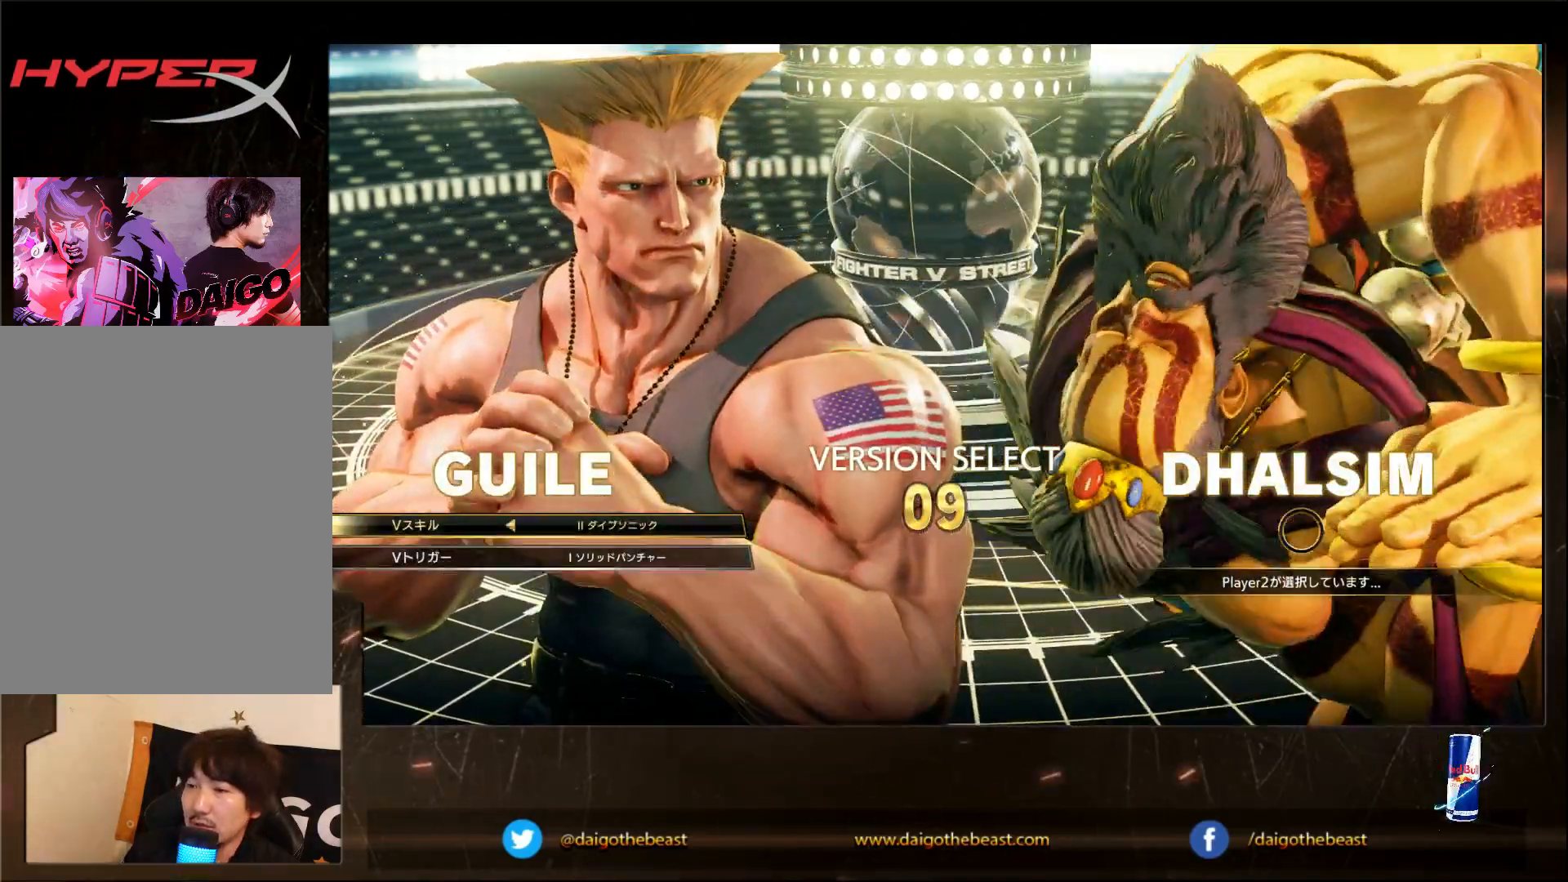
{"buttons": [], "left_stick": "center", "events": [[83, "left_stick", "down"], [133, "left_stick", "center"], [233, "left_stick", "right"], [283, "left_stick", "center"], [433, "left_stick", "right"], [483, "left_stick", "center"]]}
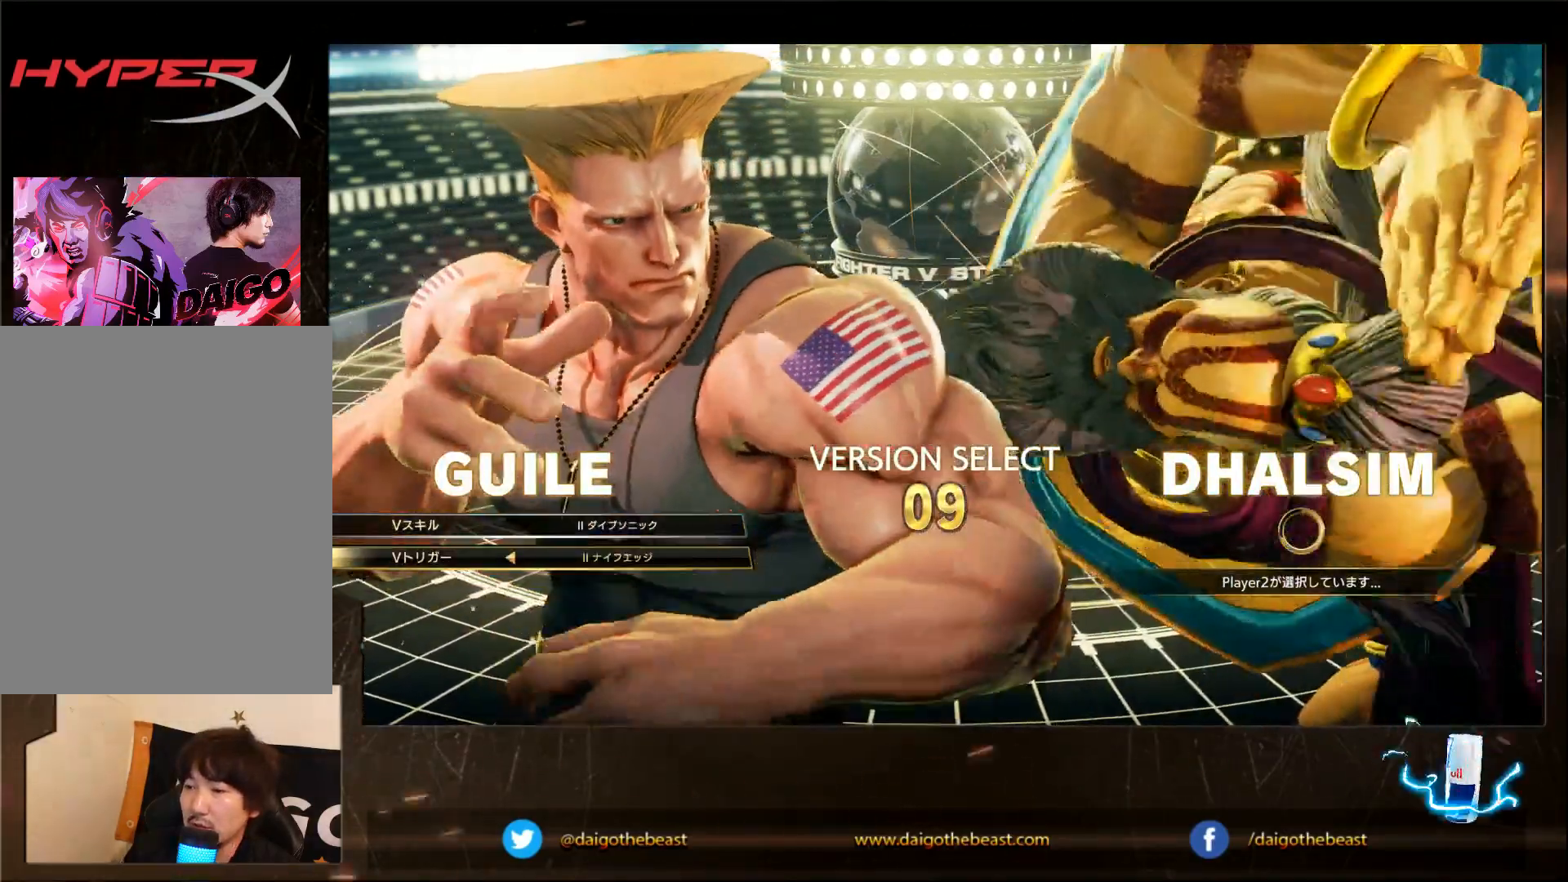
{"buttons": [], "left_stick": "center", "events": []}
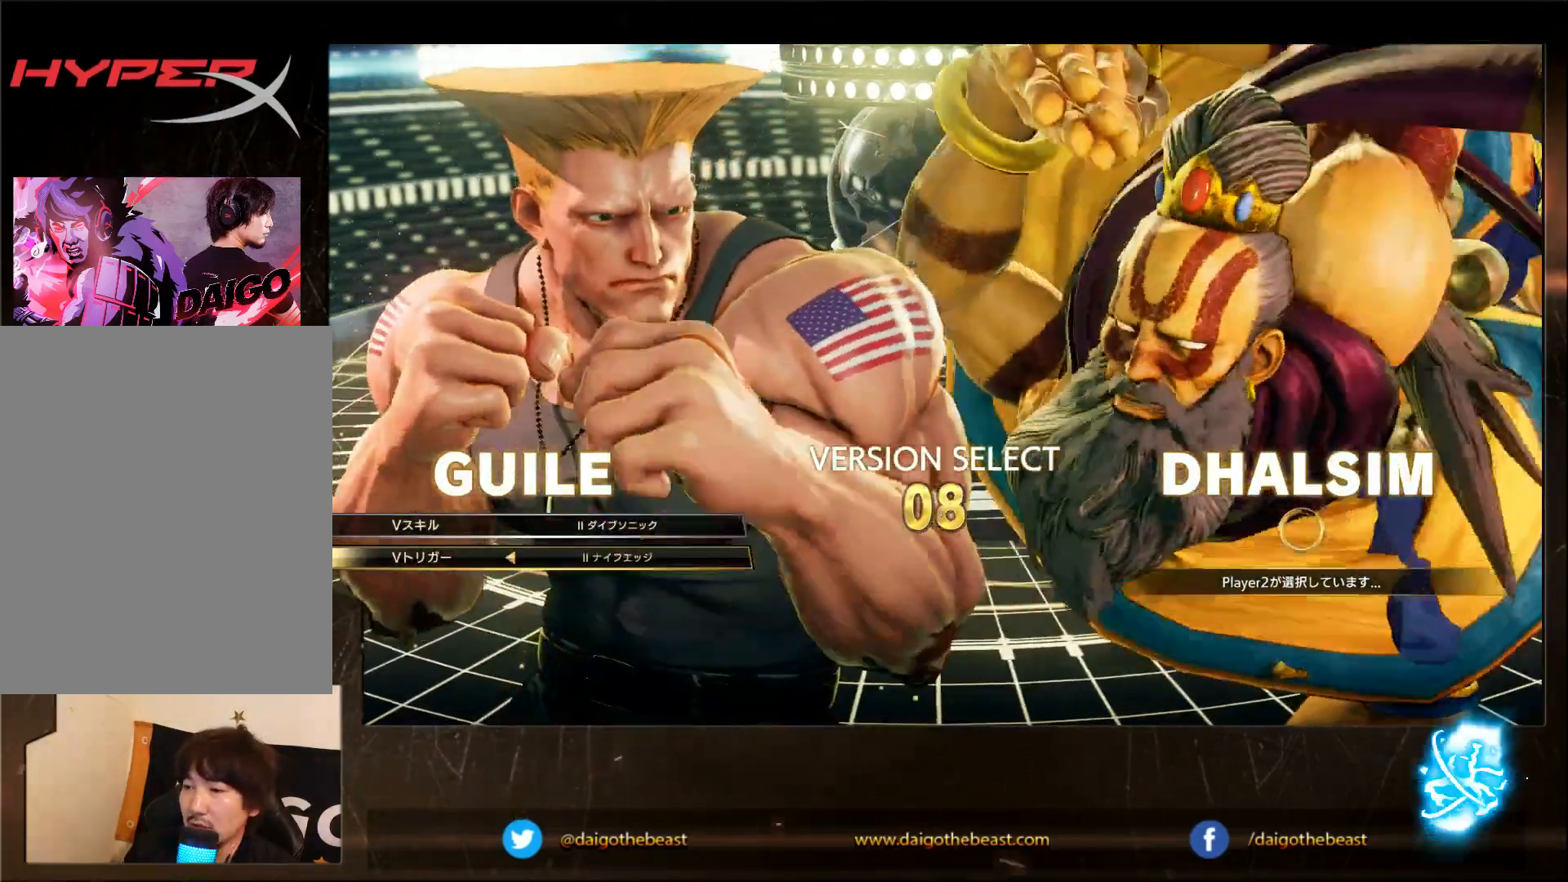
{"buttons": [], "left_stick": "center", "events": [[100, "CROSS", "down"], [150, "CROSS", "up"]]}